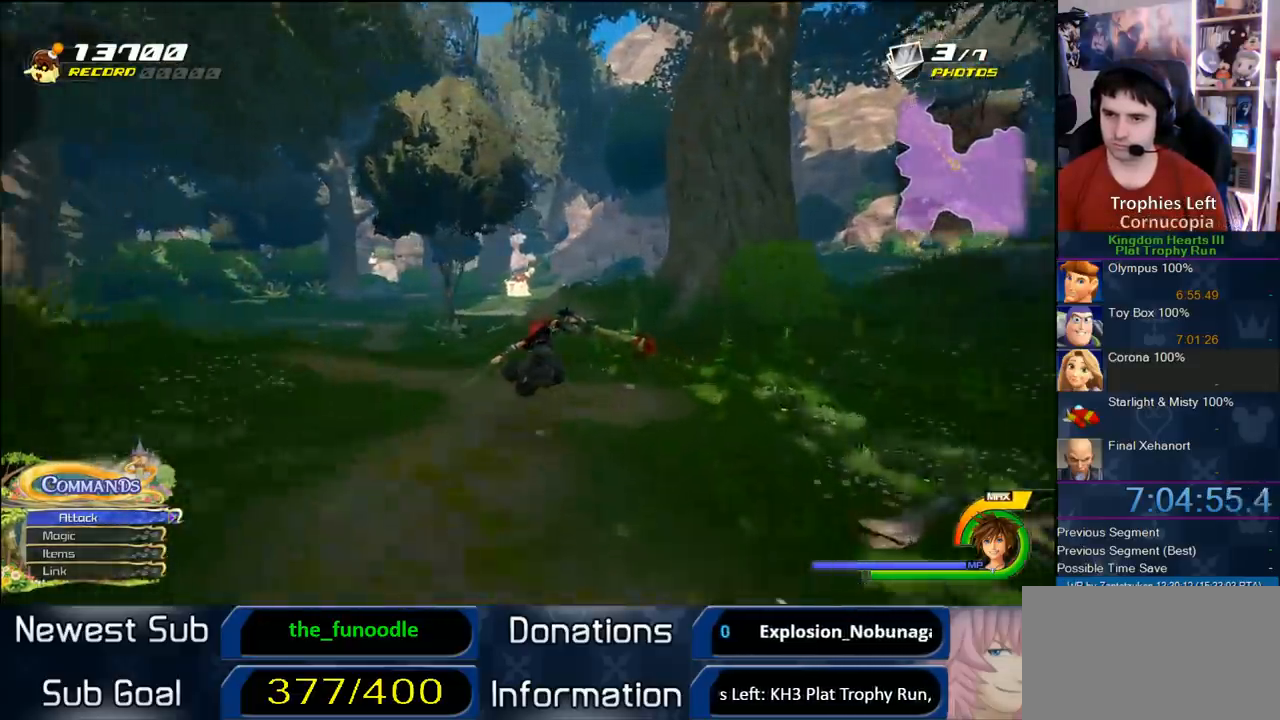
Gameplay with a controller (PlayStation layout); each line is a JSON object with the inputs held at the frame after it (dt_ms = milliseconds from this image to that frame). "button_events" lists button changes between this image and that frame as [ms after this image, input, new state], when the widget could be followed in between (sticks are given only as held states). Not read: L1 L3 R1 R3.
{"dt_ms": 500, "buttons": ["CROSS"], "left_stick": "up-left", "right_stick": "center", "button_events": []}
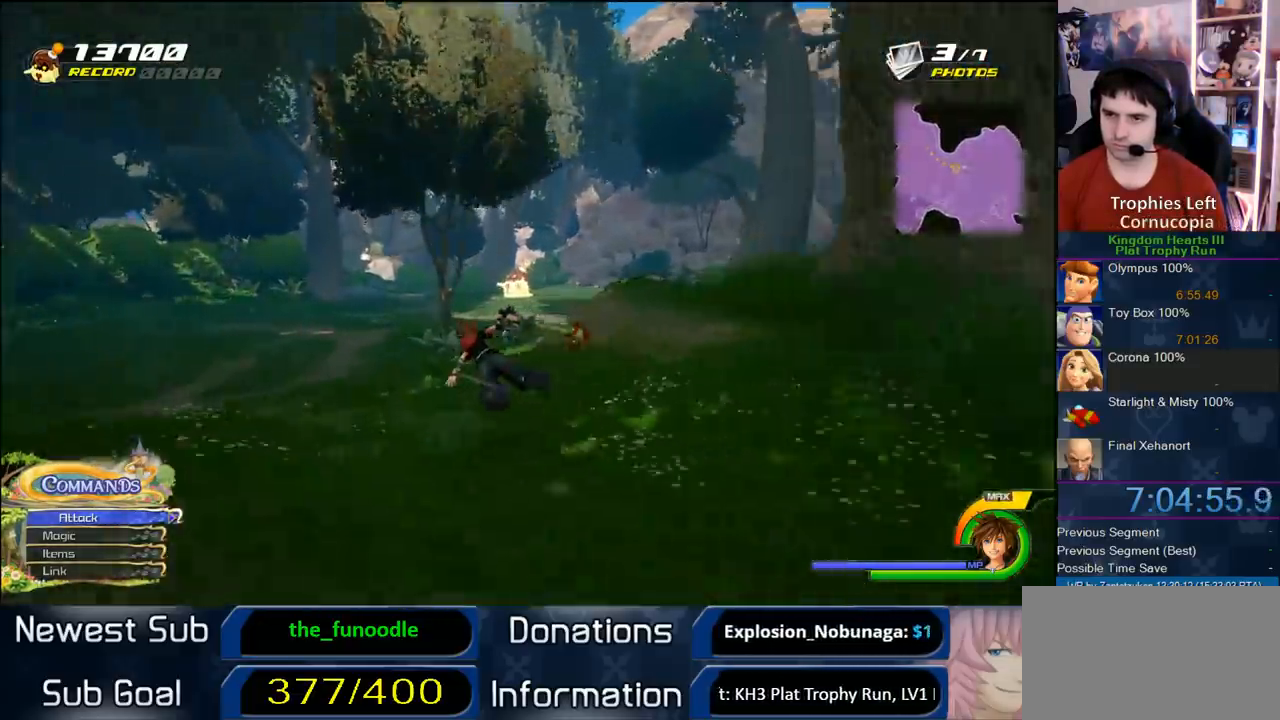
{"dt_ms": 1000, "buttons": ["CROSS"], "left_stick": "up", "right_stick": "center", "button_events": []}
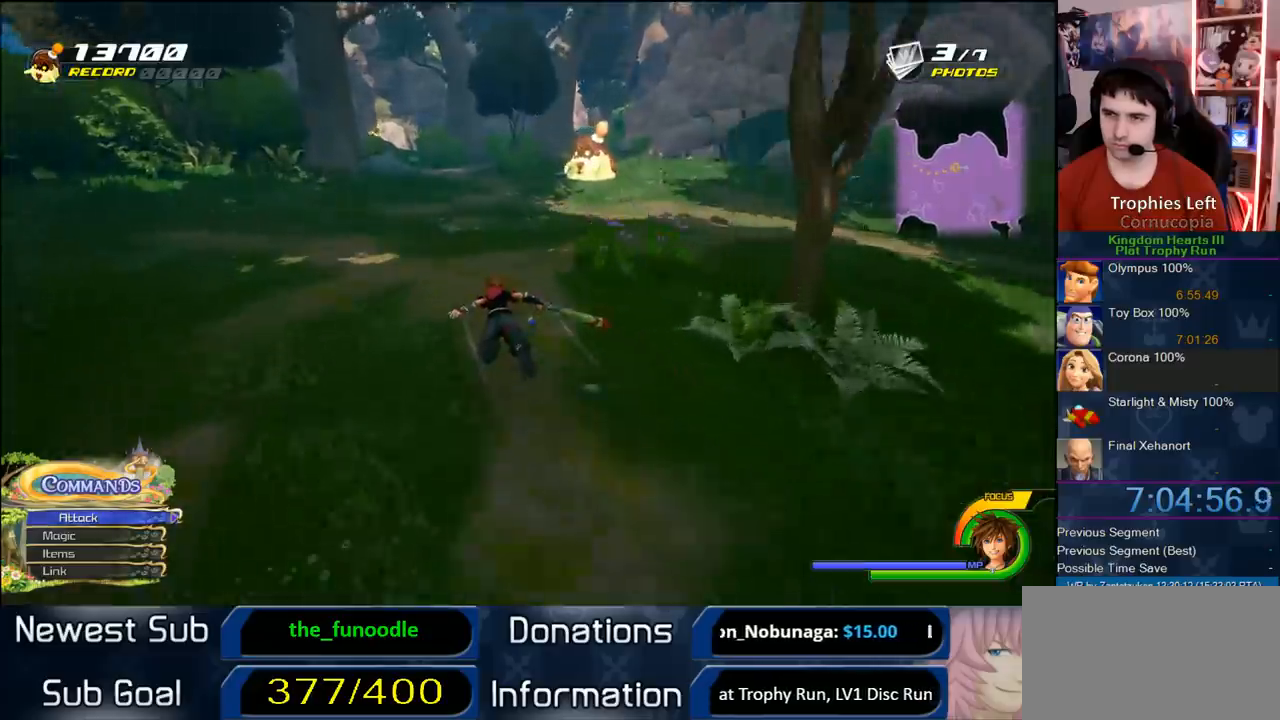
{"dt_ms": 500, "buttons": ["CROSS"], "left_stick": "up-left", "right_stick": "center", "button_events": []}
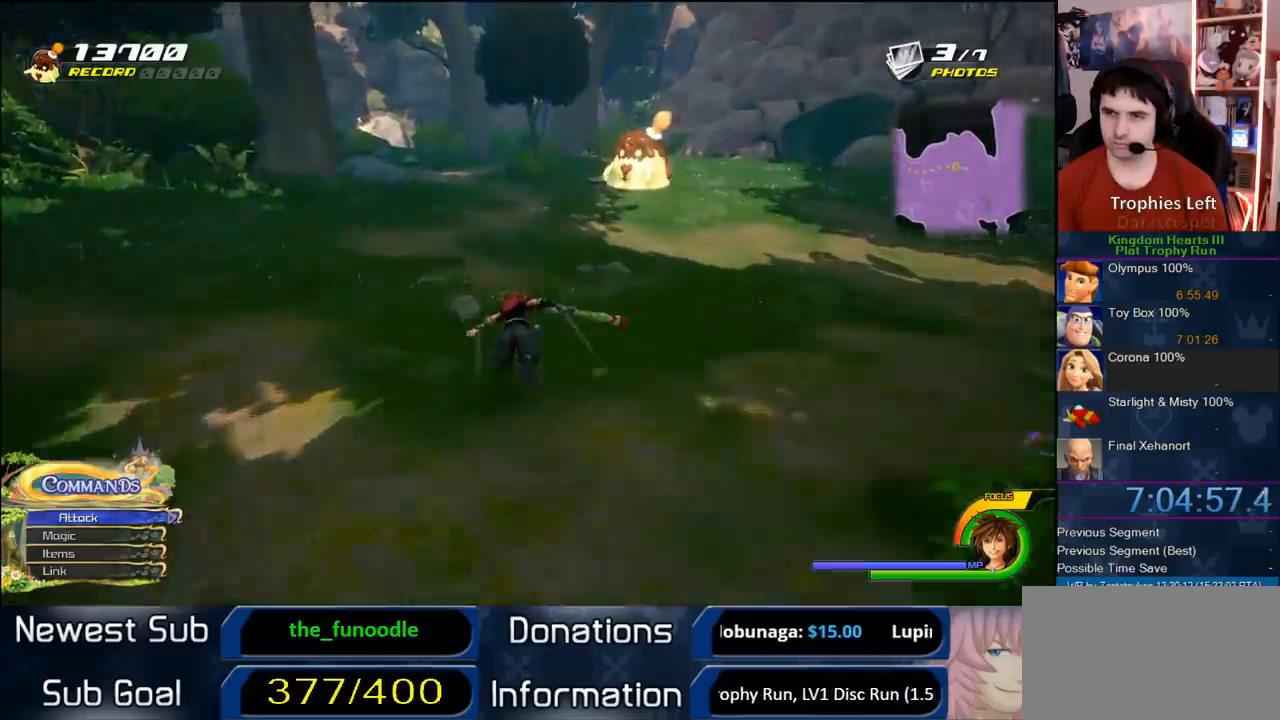
{"dt_ms": 500, "buttons": ["CROSS"], "left_stick": "up-left", "right_stick": "center", "button_events": []}
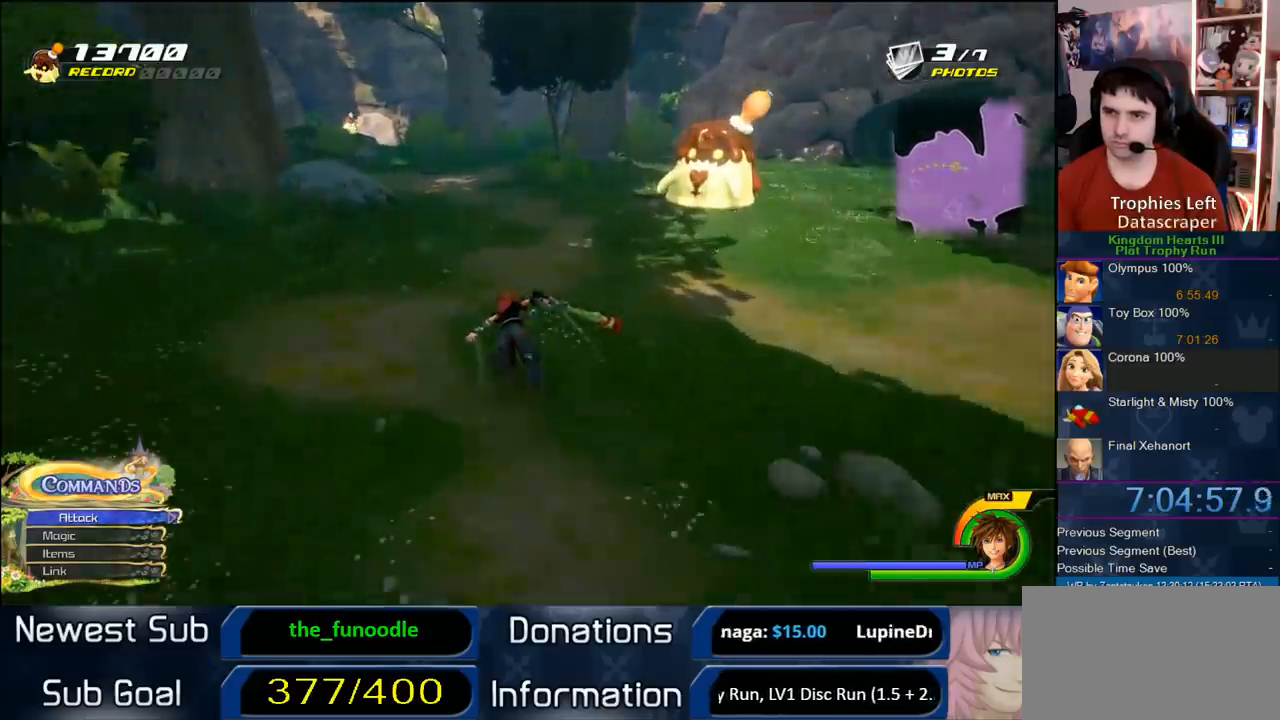
{"dt_ms": 500, "buttons": ["CROSS"], "left_stick": "up-left", "right_stick": "center", "button_events": []}
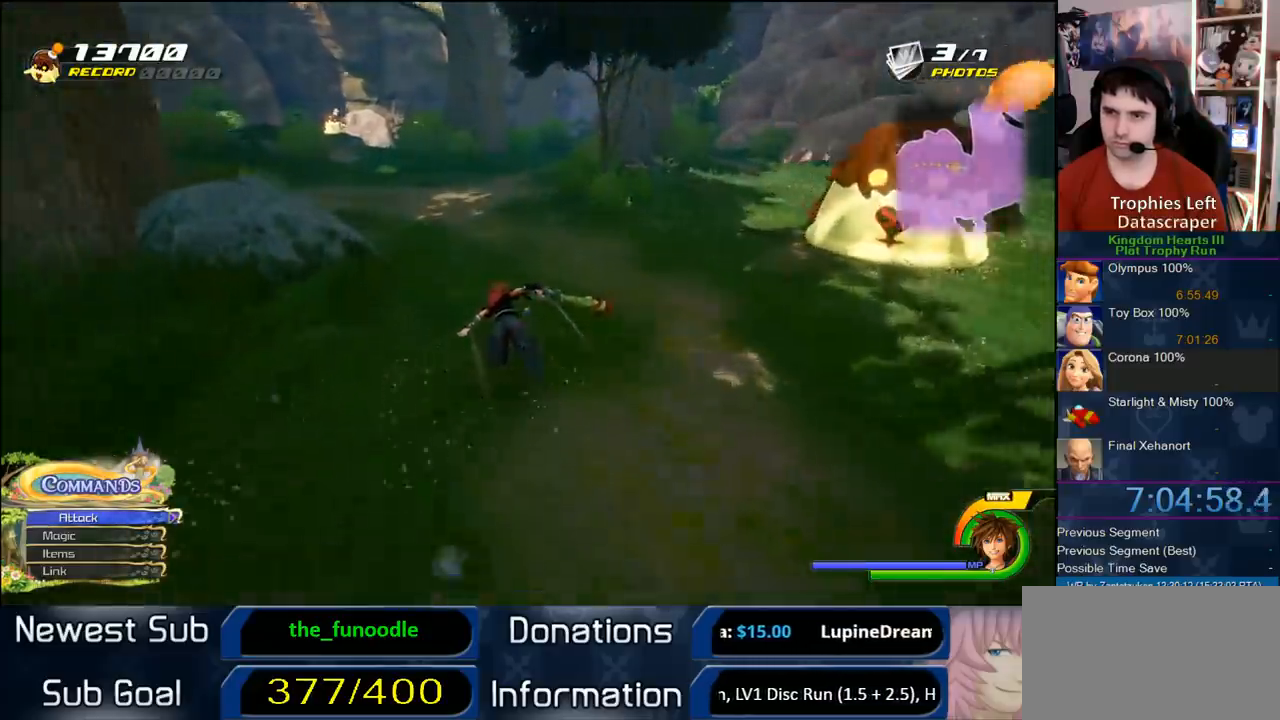
{"dt_ms": 500, "buttons": ["CROSS"], "left_stick": "up-left", "right_stick": "center", "button_events": []}
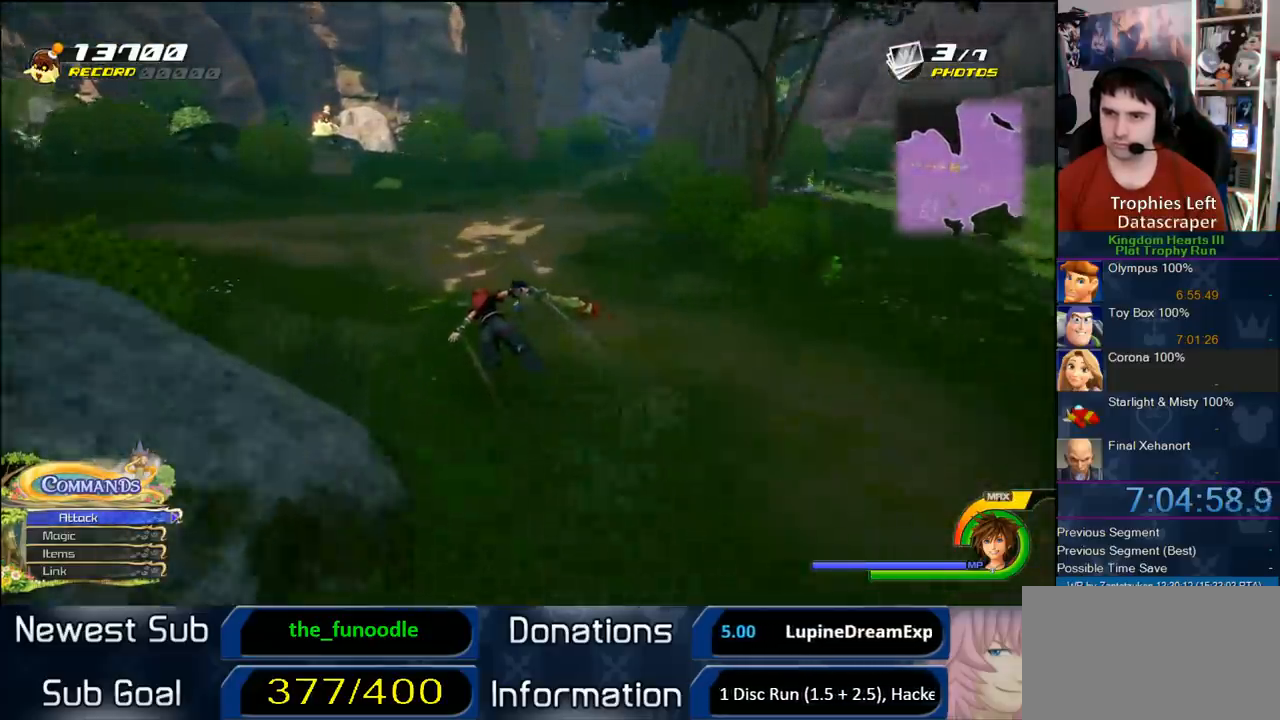
{"dt_ms": 500, "buttons": ["CROSS"], "left_stick": "up-left", "right_stick": "center", "button_events": []}
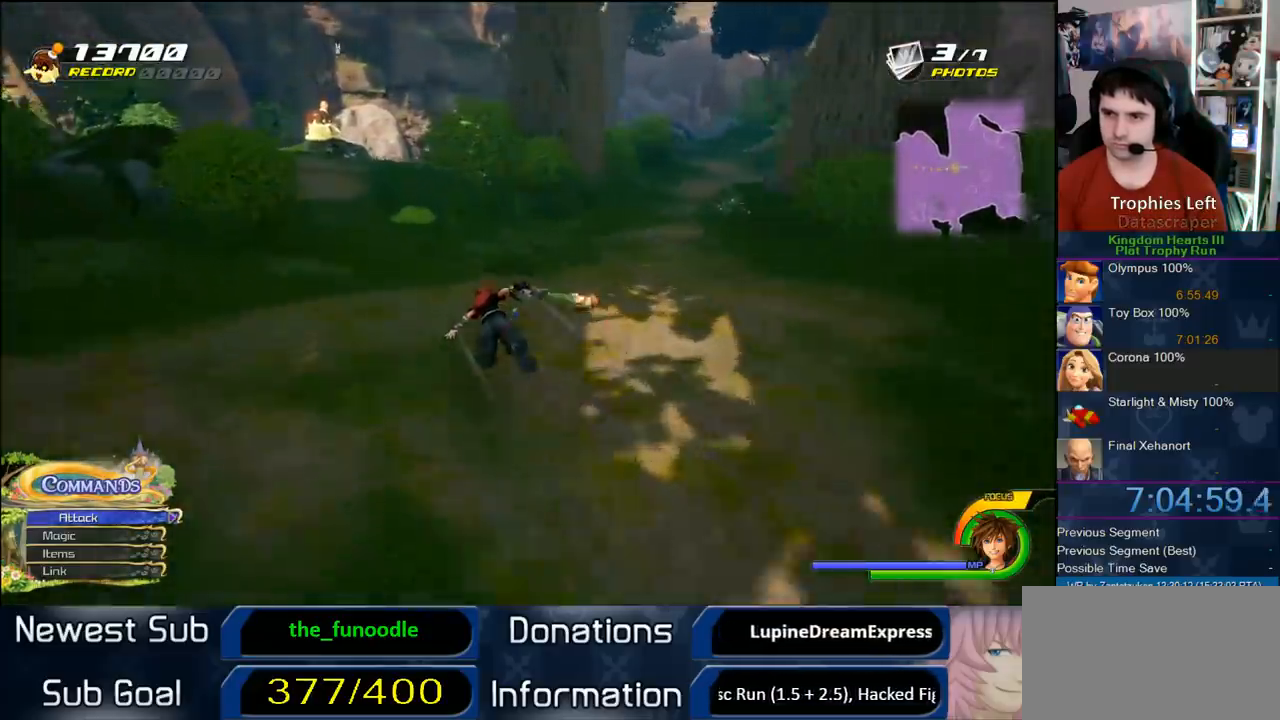
{"dt_ms": 500, "buttons": ["CROSS"], "left_stick": "up-left", "right_stick": "center", "button_events": []}
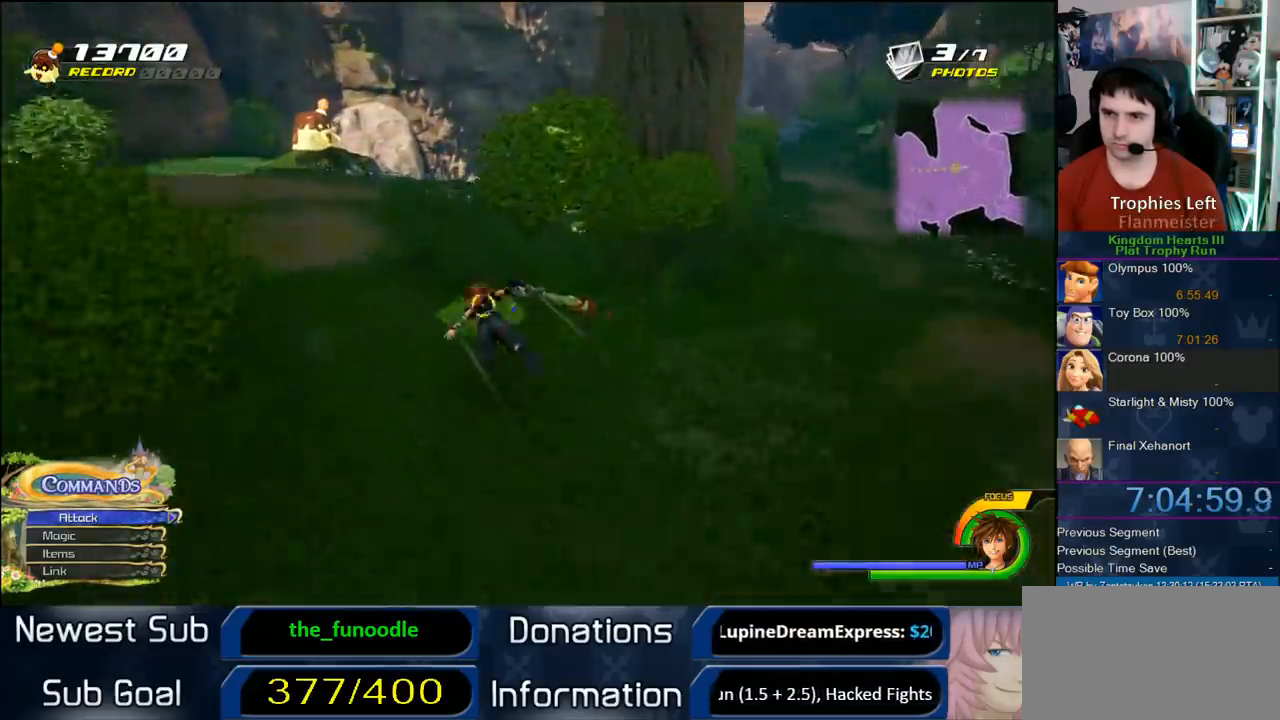
{"dt_ms": 500, "buttons": [], "left_stick": "up-left", "right_stick": "center", "button_events": [[450, "CROSS", "up"]]}
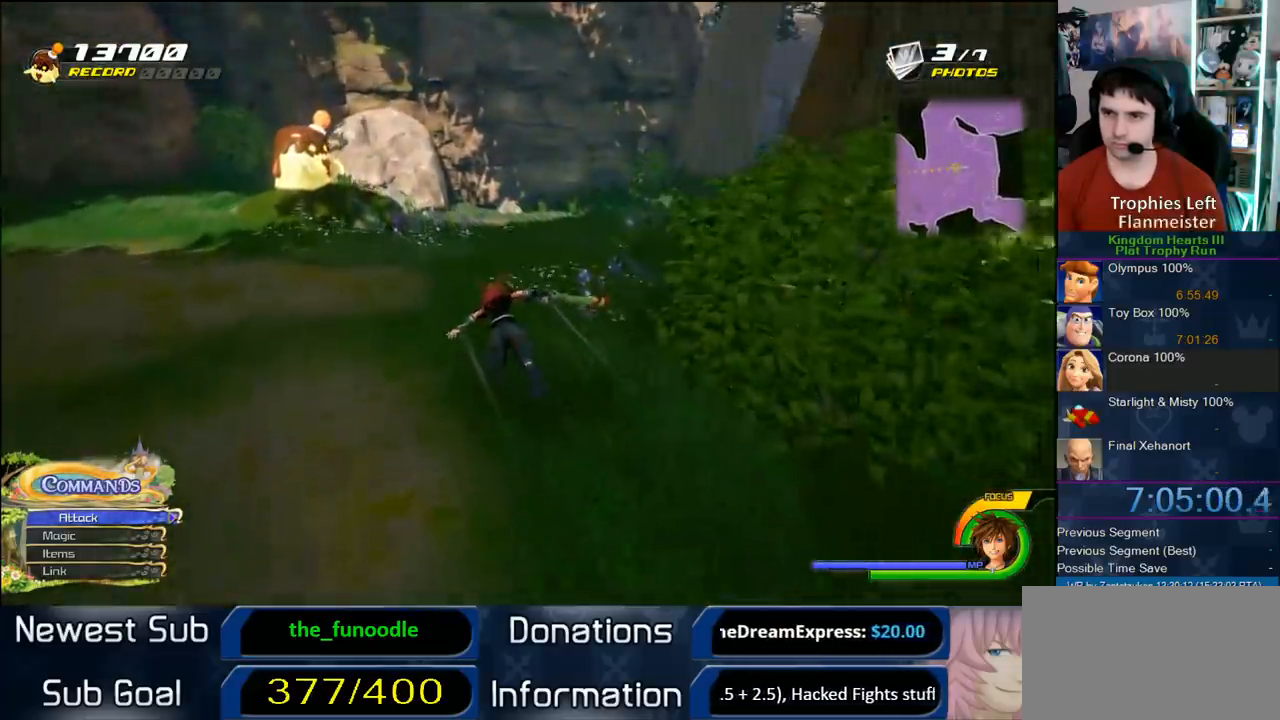
{"dt_ms": 1000, "buttons": [], "left_stick": "center", "right_stick": "right", "button_events": []}
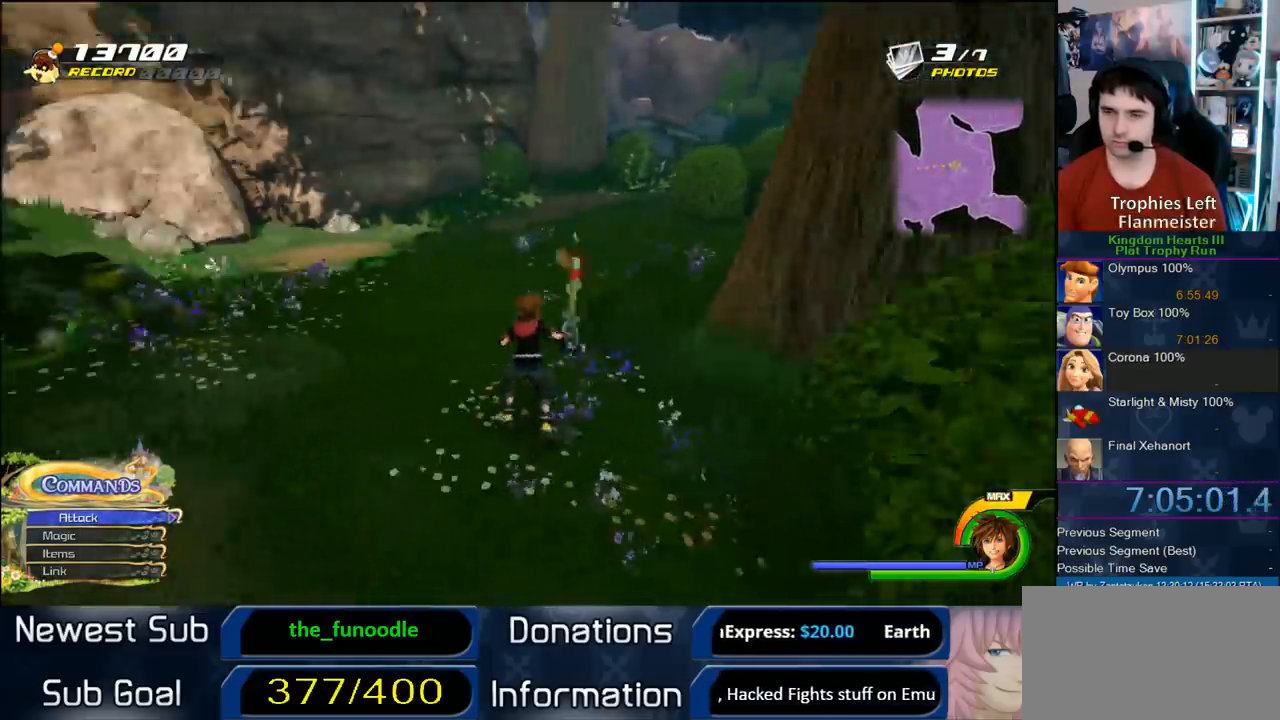
{"dt_ms": 500, "buttons": [], "left_stick": "center", "right_stick": "center", "button_events": [[367, "TOUCHPAD", "down"], [450, "TOUCHPAD", "up"]]}